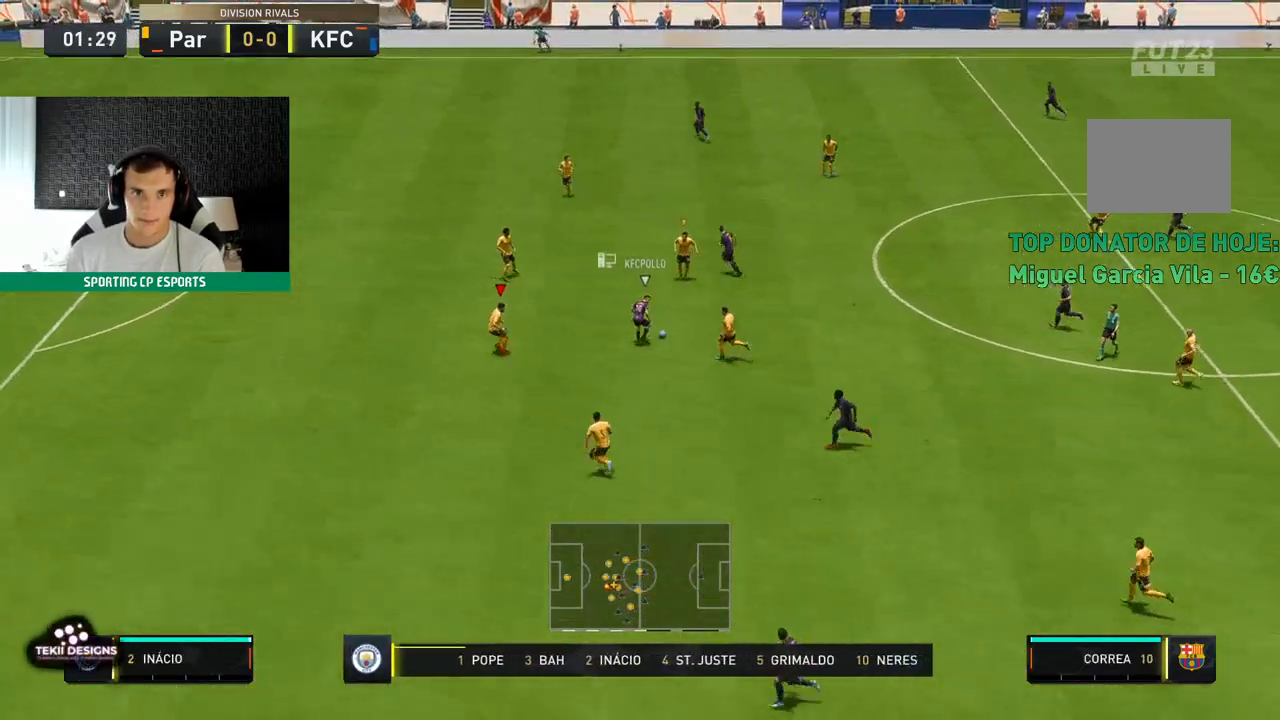
Gameplay with a controller (Xbox layout); each line is a JSON object with the inputs held at the frame after it. "events" lists button and stick changes between this image and that frame as [ms after this image, input, new state], when the widget could be followed in between. Not read: L3 R3 right_stick.
{"buttons": ["L2", "R2"], "left_stick": "left", "events": [[50, "left_stick", "up"], [367, "left_stick", "up-left"], [500, "left_stick", "left"]]}
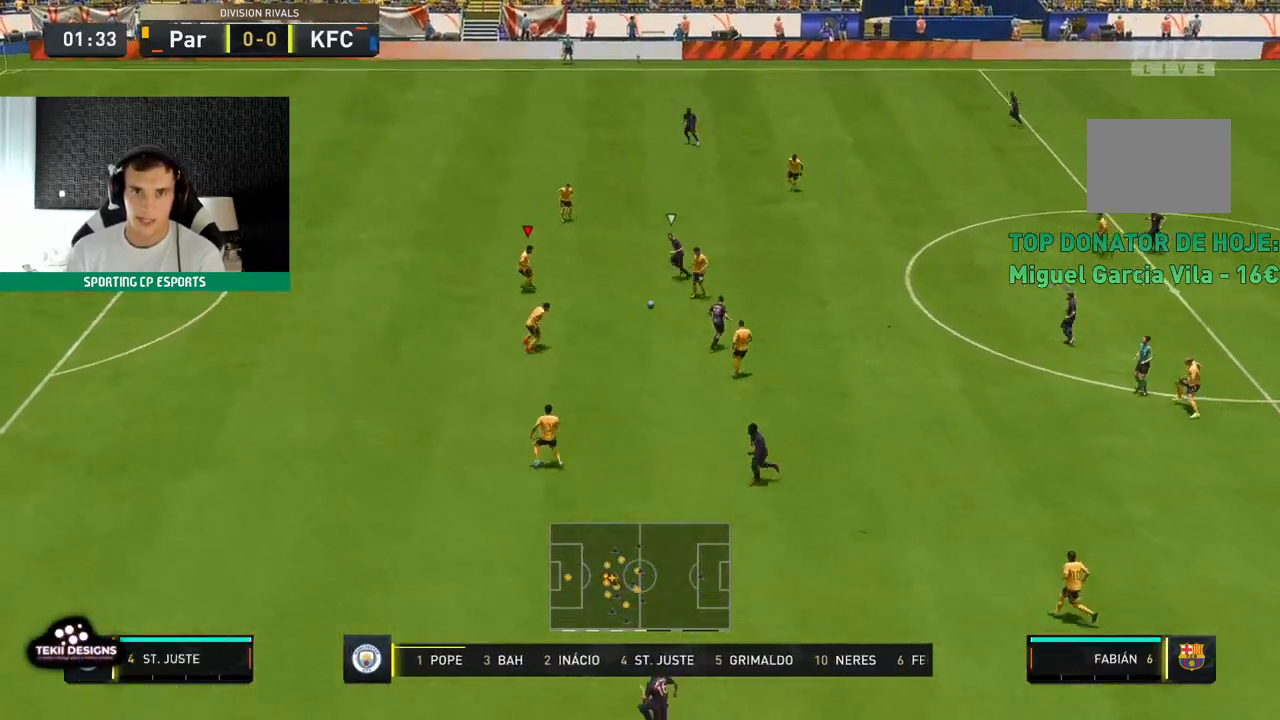
{"buttons": ["L2", "R2"], "left_stick": "up-left", "events": [[350, "left_stick", "up-left"]]}
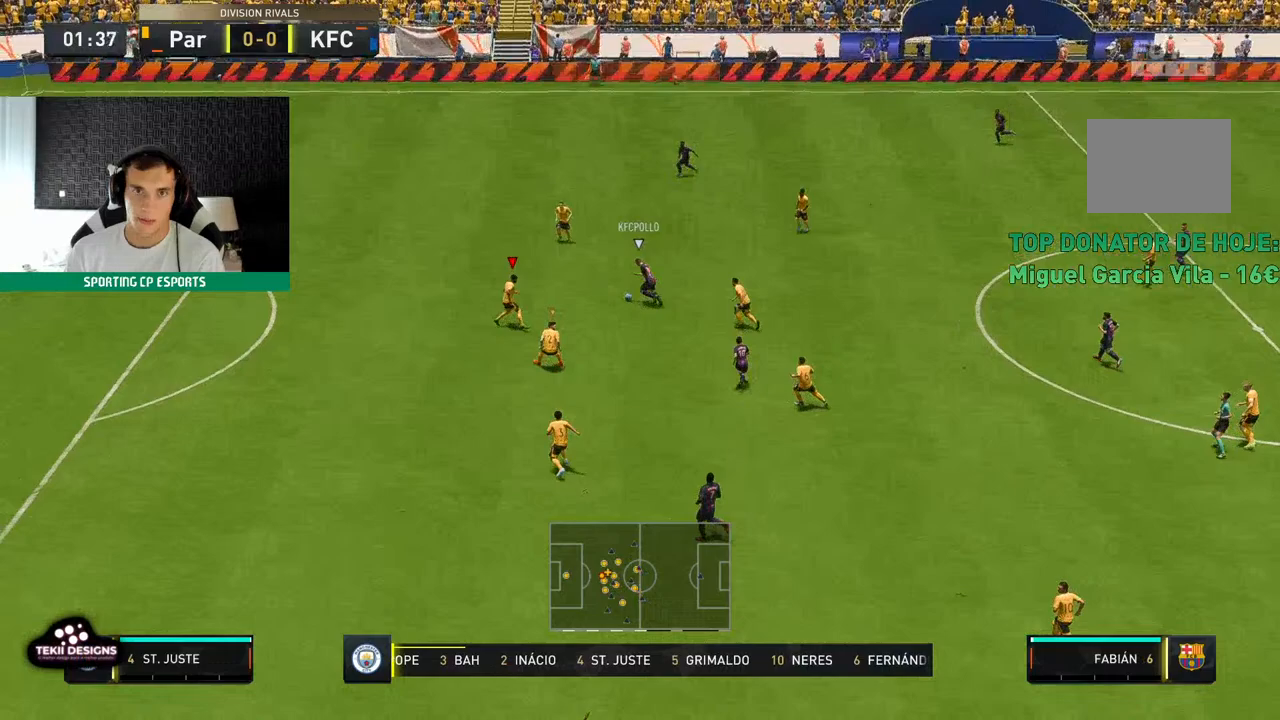
{"buttons": ["A", "L2", "R2"], "left_stick": "up-left", "events": [[83, "left_stick", "up"], [400, "A", "down"], [433, "left_stick", "up-left"]]}
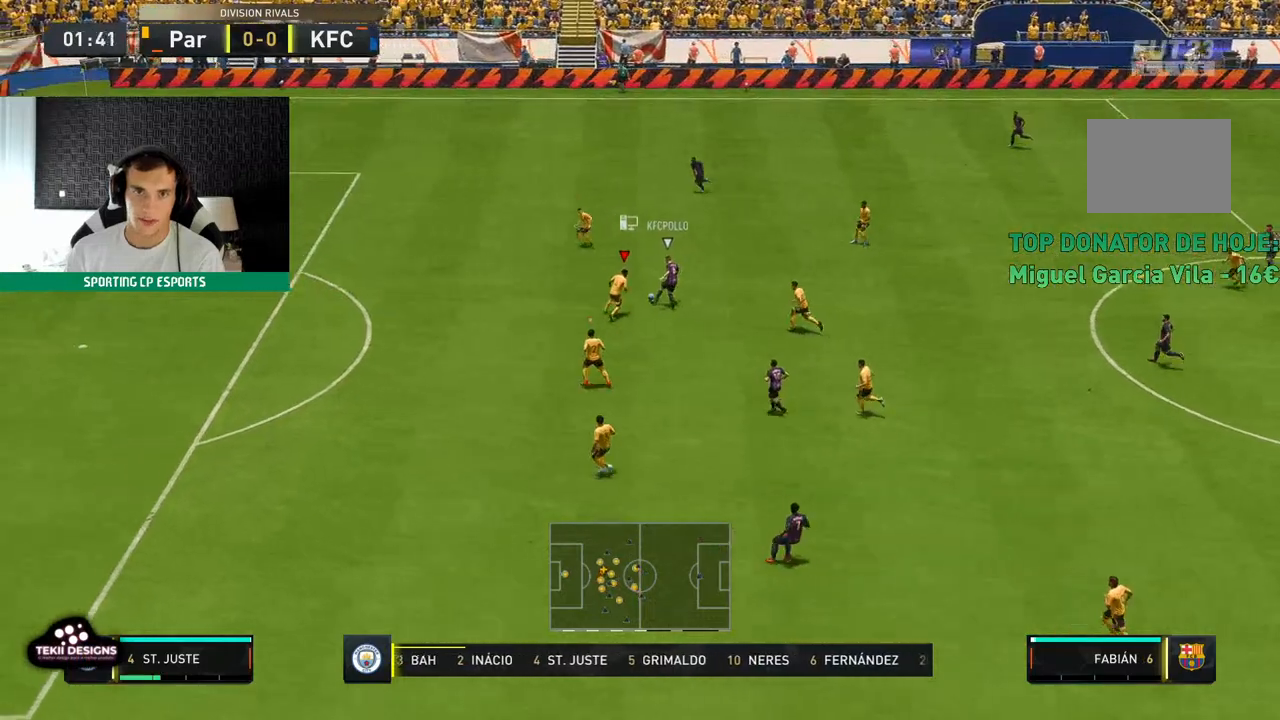
{"buttons": ["L2", "R2"], "left_stick": "up-left", "events": [[67, "A", "up"], [100, "left_stick", "up"], [400, "left_stick", "up-left"]]}
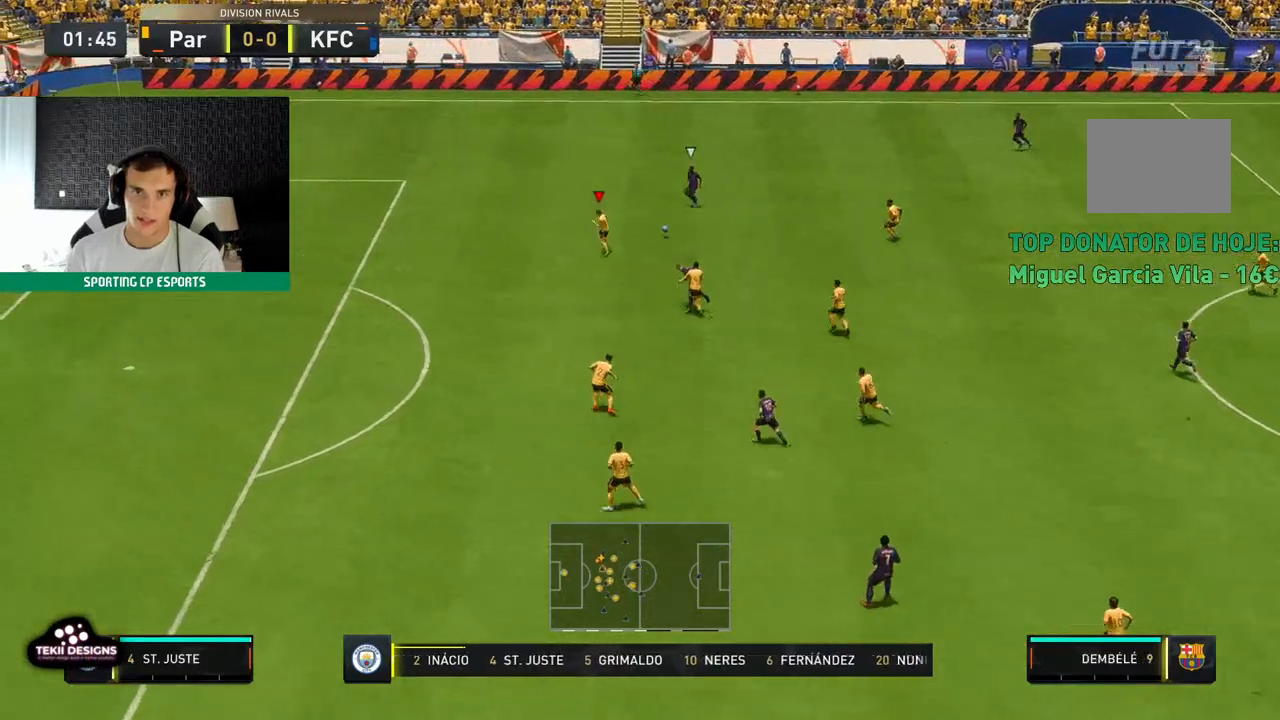
{"buttons": ["L2", "R2"], "left_stick": "left", "events": [[100, "left_stick", "left"]]}
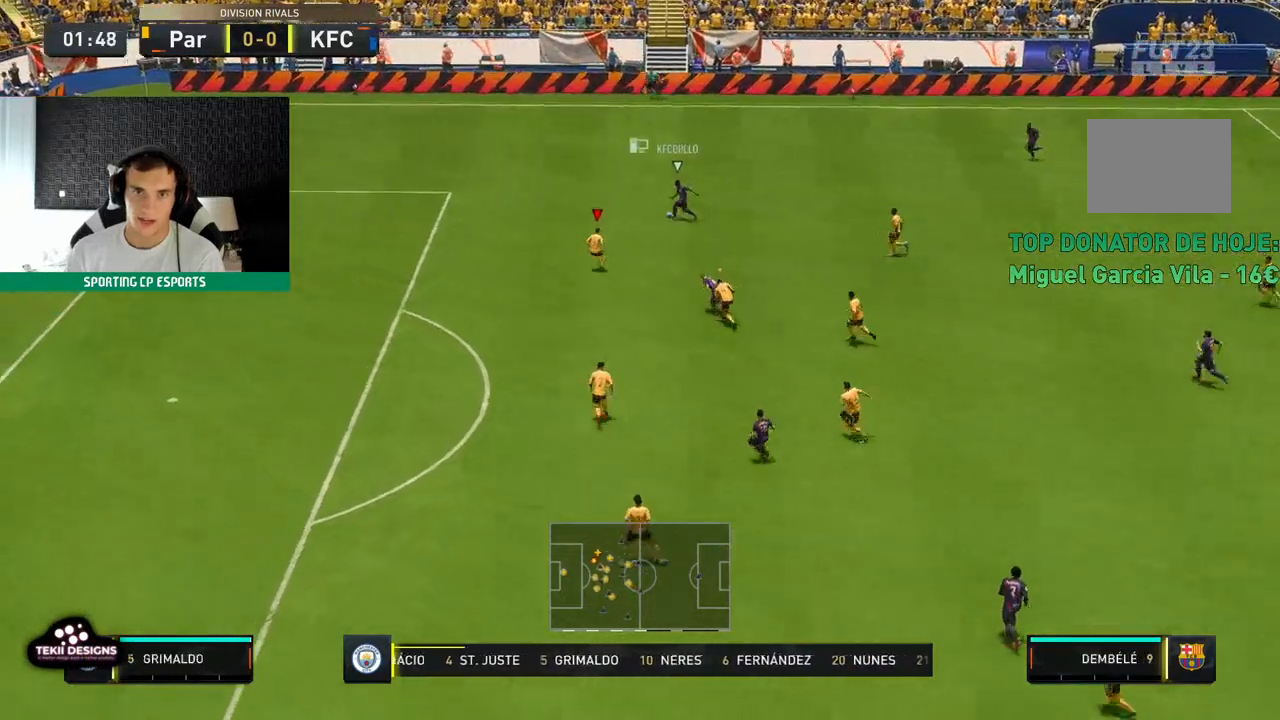
{"buttons": ["L2", "R2"], "left_stick": "left", "events": []}
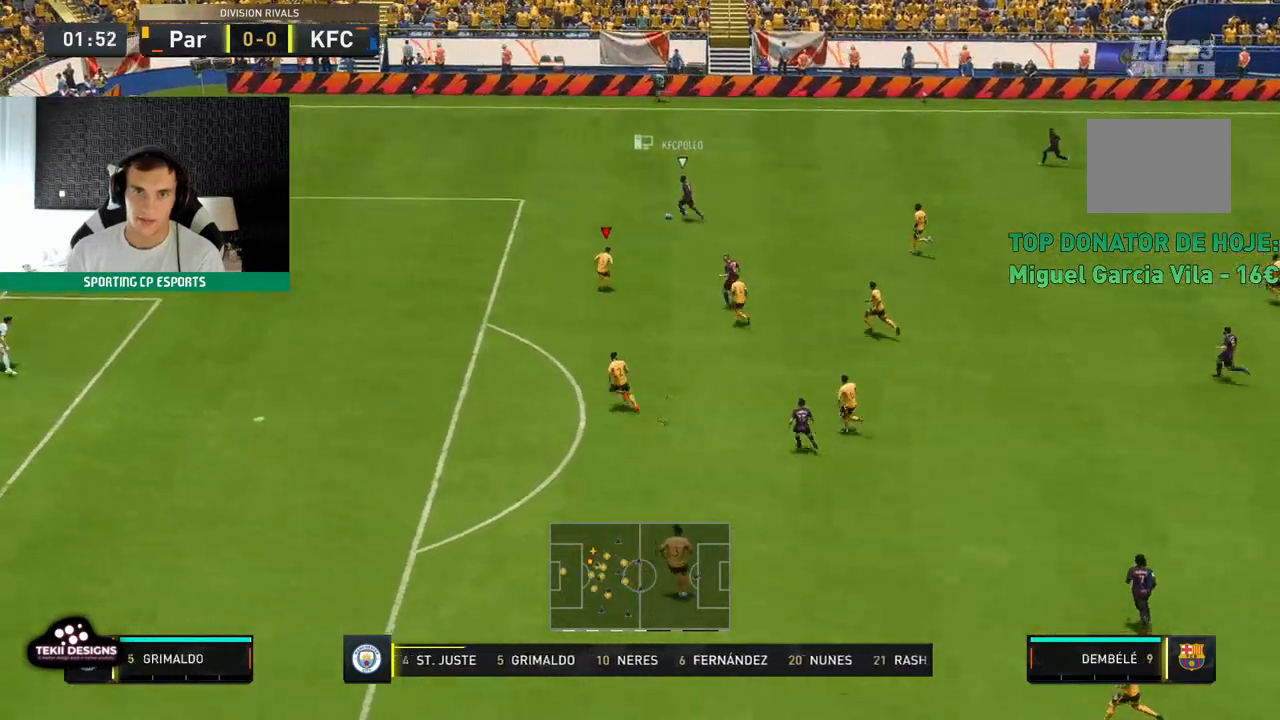
{"buttons": ["L2", "R2"], "left_stick": "left", "events": []}
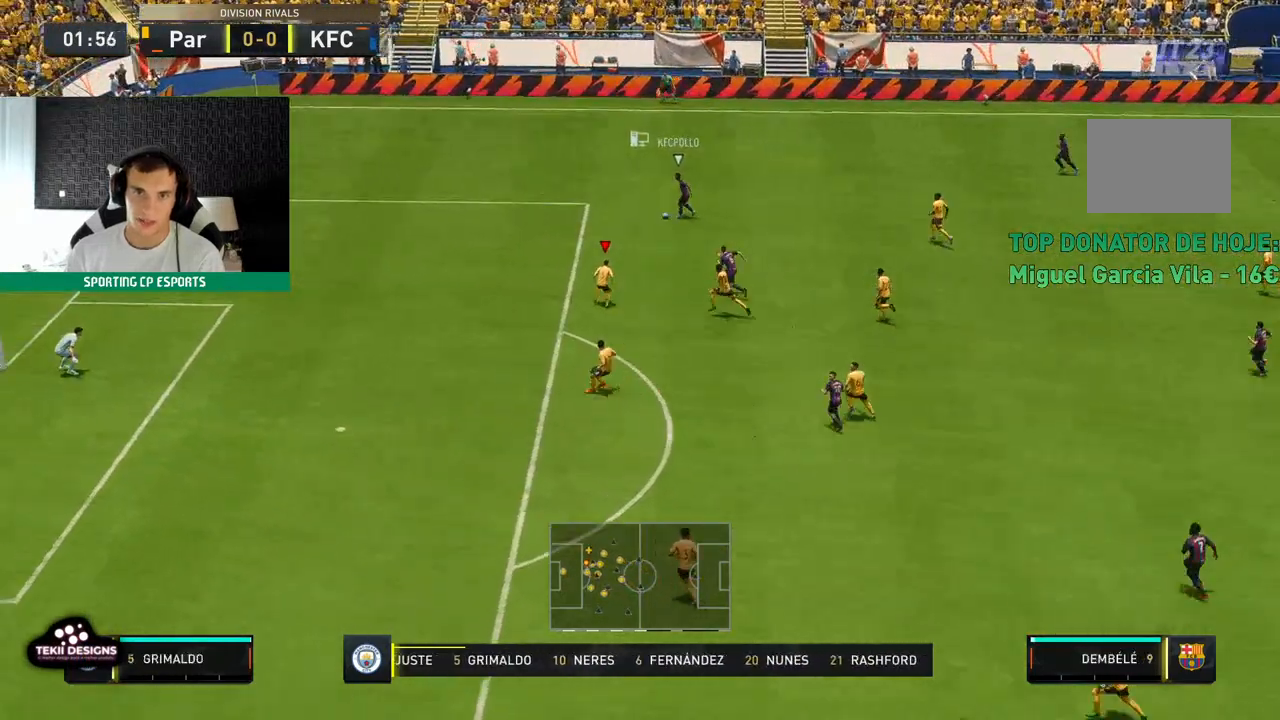
{"buttons": ["L2", "R2"], "left_stick": "up-left", "events": [[133, "left_stick", "up-left"]]}
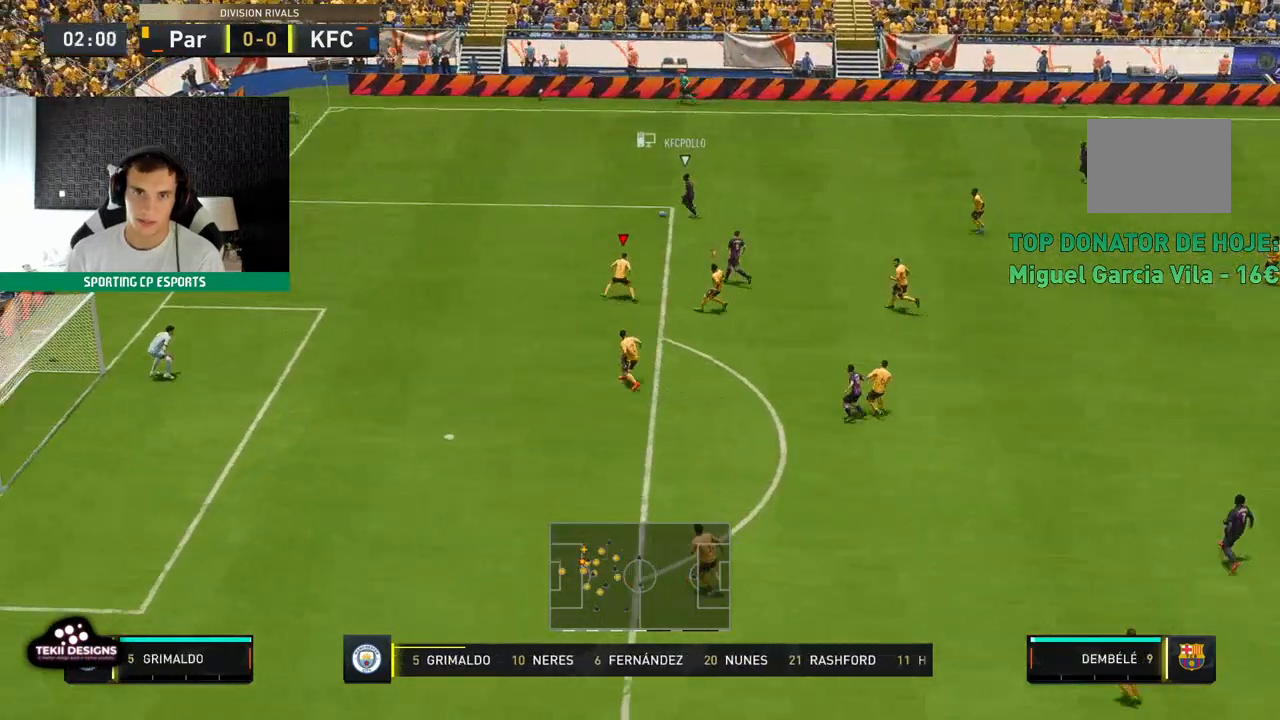
{"buttons": ["L2", "R2"], "left_stick": "up-left", "events": []}
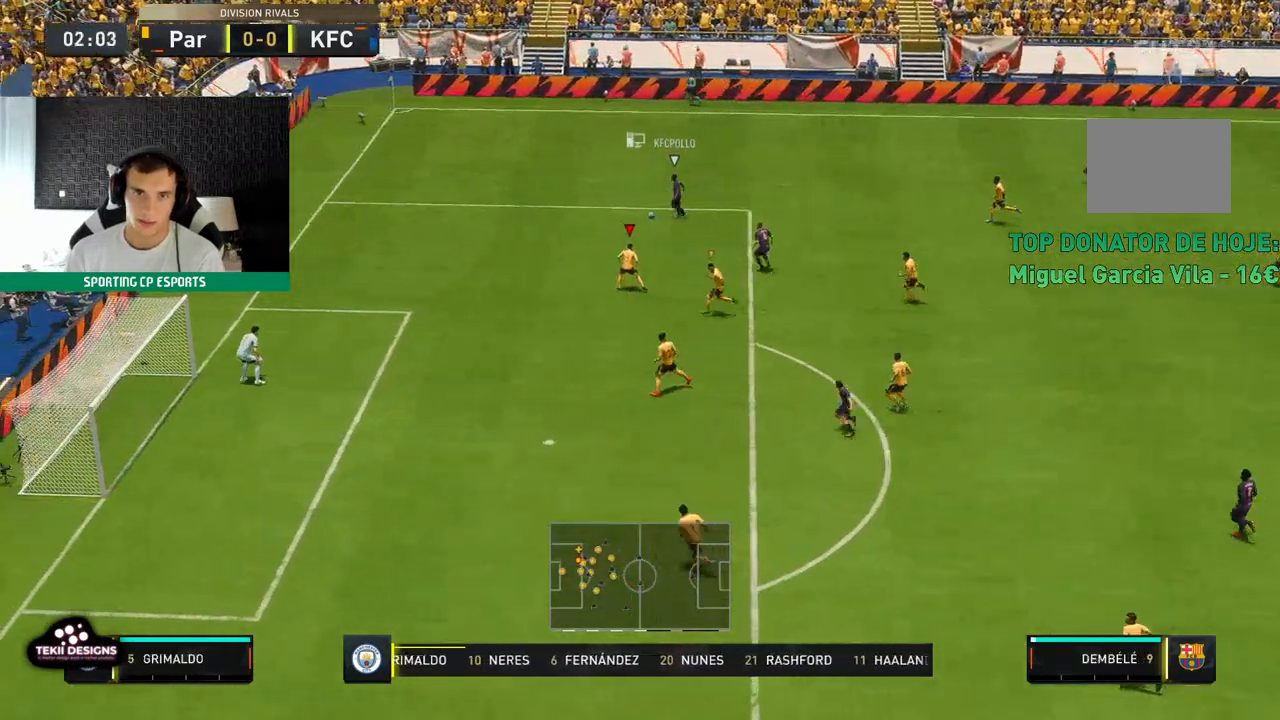
{"buttons": ["L2", "R2"], "left_stick": "up-left", "events": []}
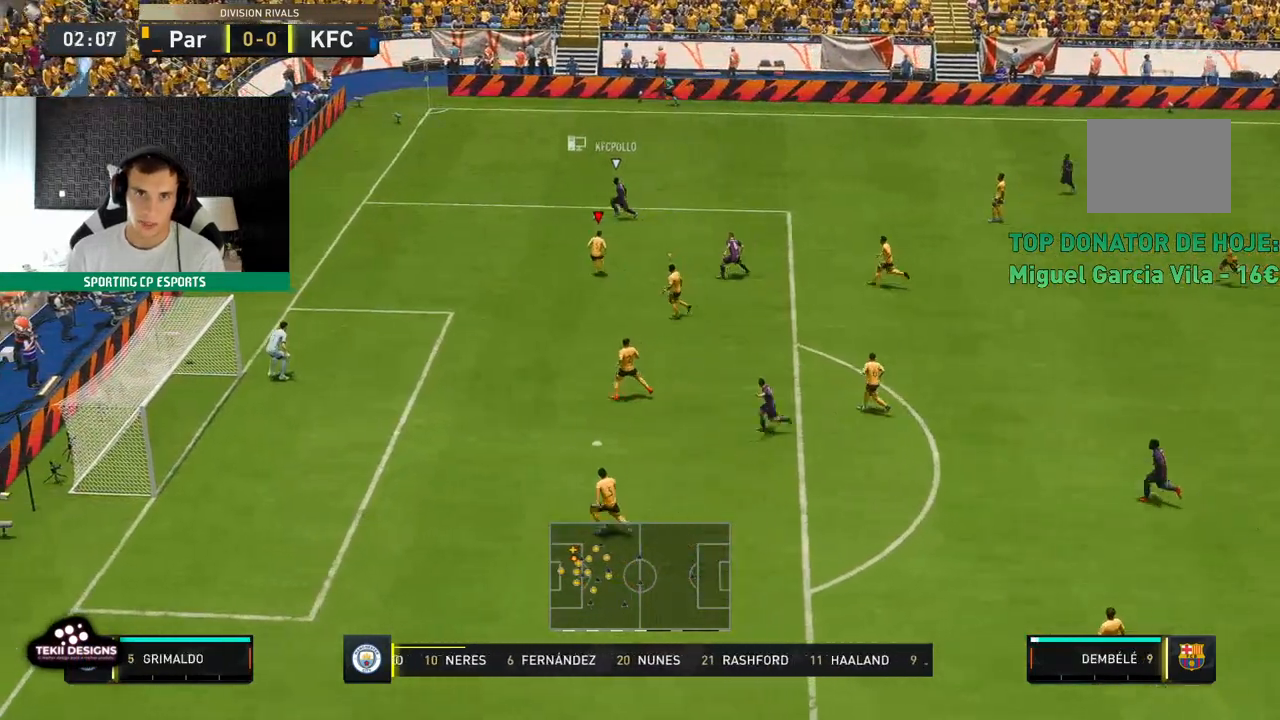
{"buttons": ["L2", "R2"], "left_stick": "left", "events": [[100, "left_stick", "left"]]}
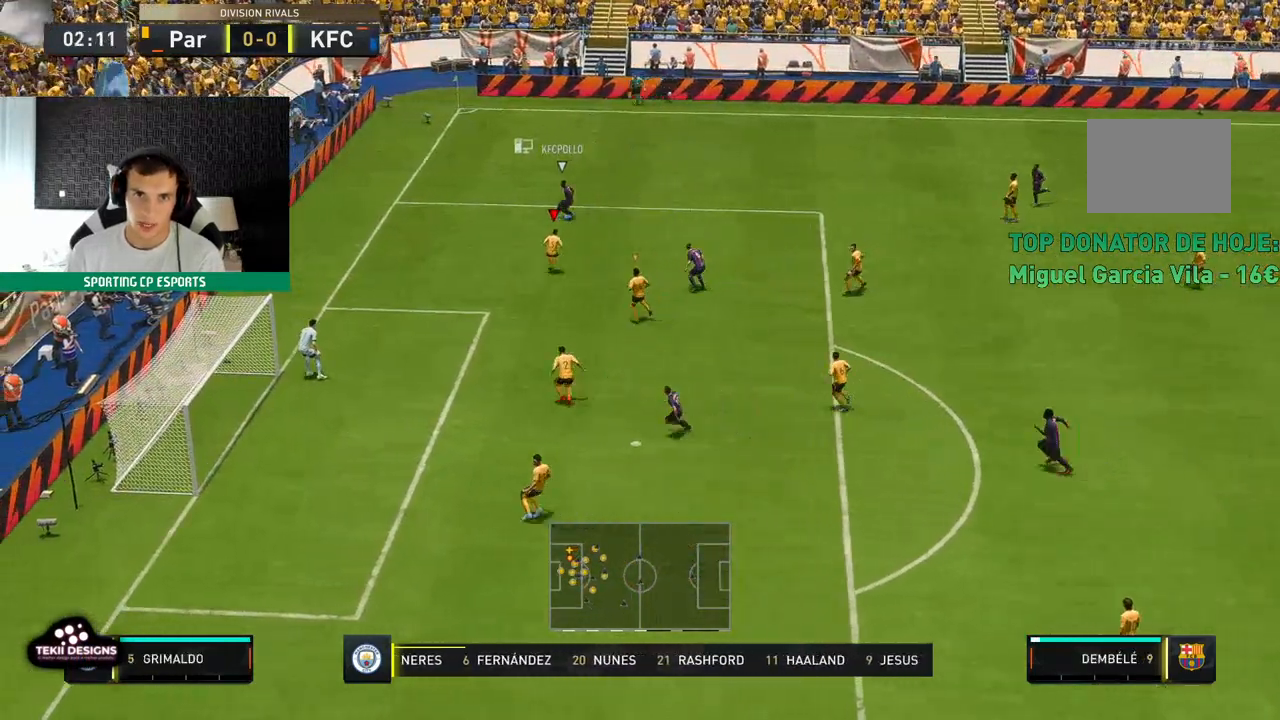
{"buttons": ["L2", "R2"], "left_stick": "down-left", "events": [[233, "left_stick", "down-left"]]}
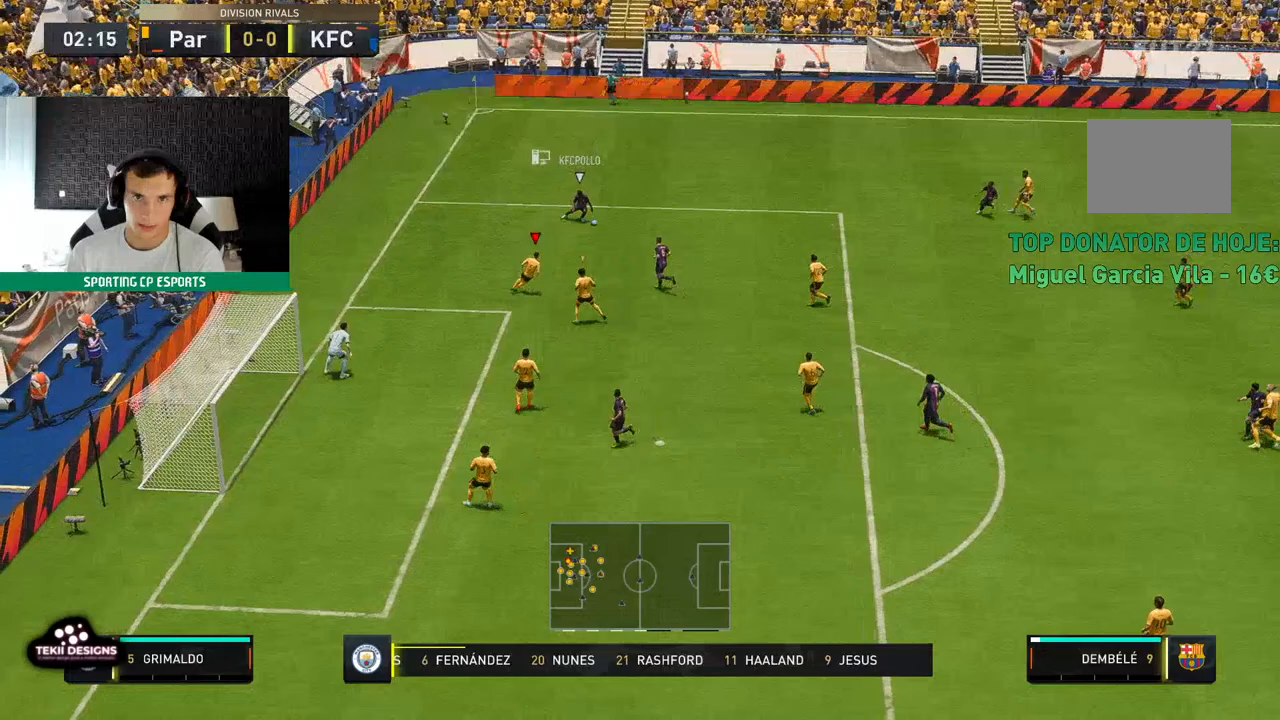
{"buttons": ["L2", "R2"], "left_stick": "up", "events": [[33, "left_stick", "left"], [167, "left_stick", "up-left"], [483, "left_stick", "up"]]}
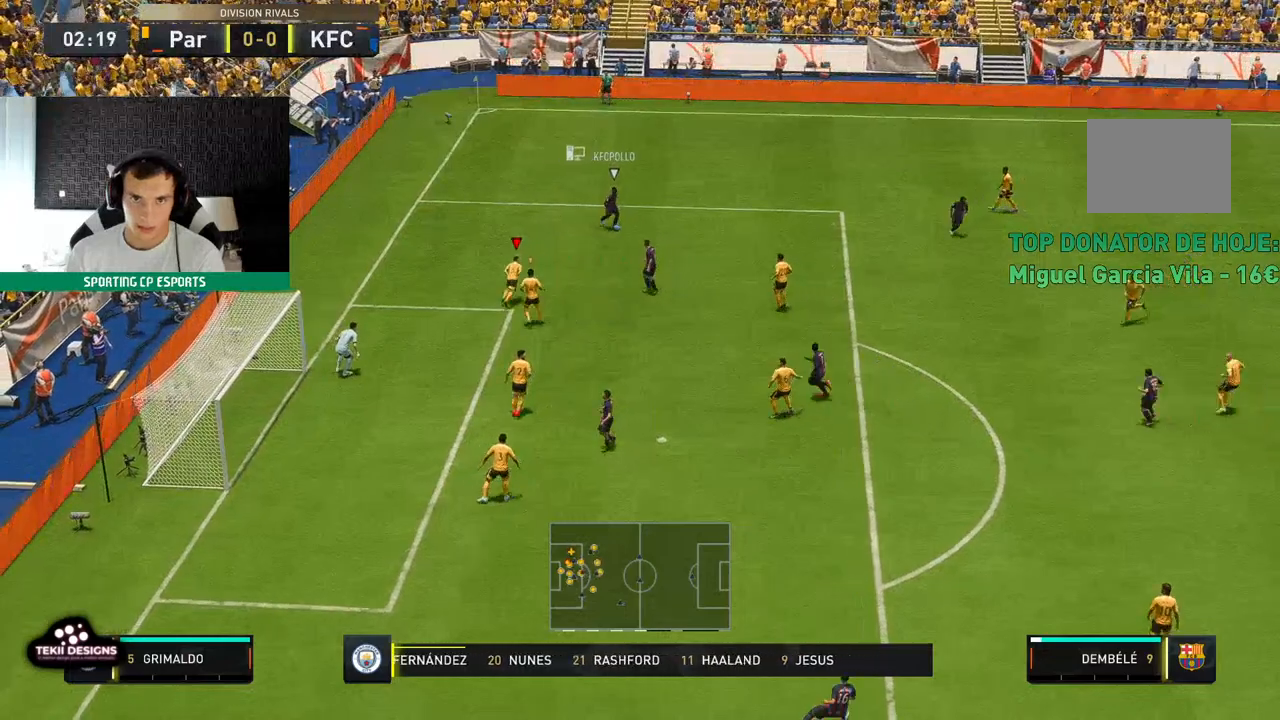
{"buttons": ["L2", "R2"], "left_stick": "up-left", "events": [[500, "left_stick", "up-left"]]}
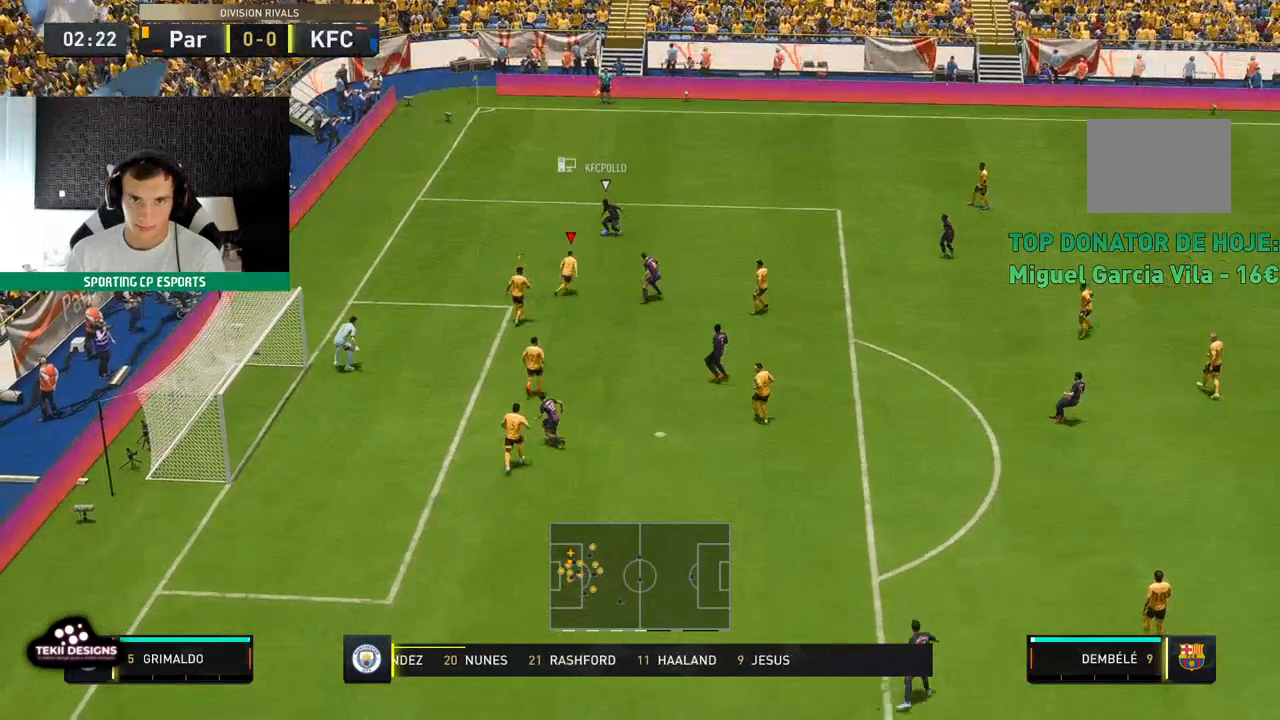
{"buttons": ["L2", "R2"], "left_stick": "up-left", "events": []}
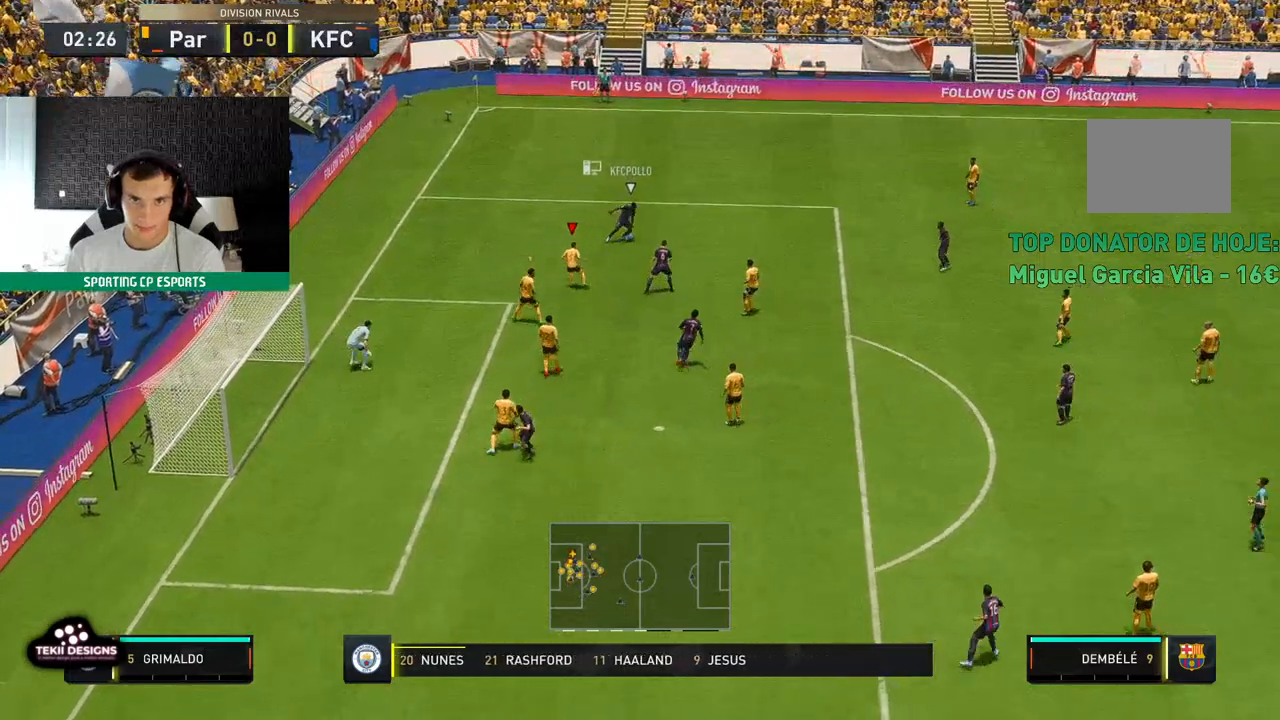
{"buttons": ["L2", "R2"], "left_stick": "up", "events": [[67, "left_stick", "up"]]}
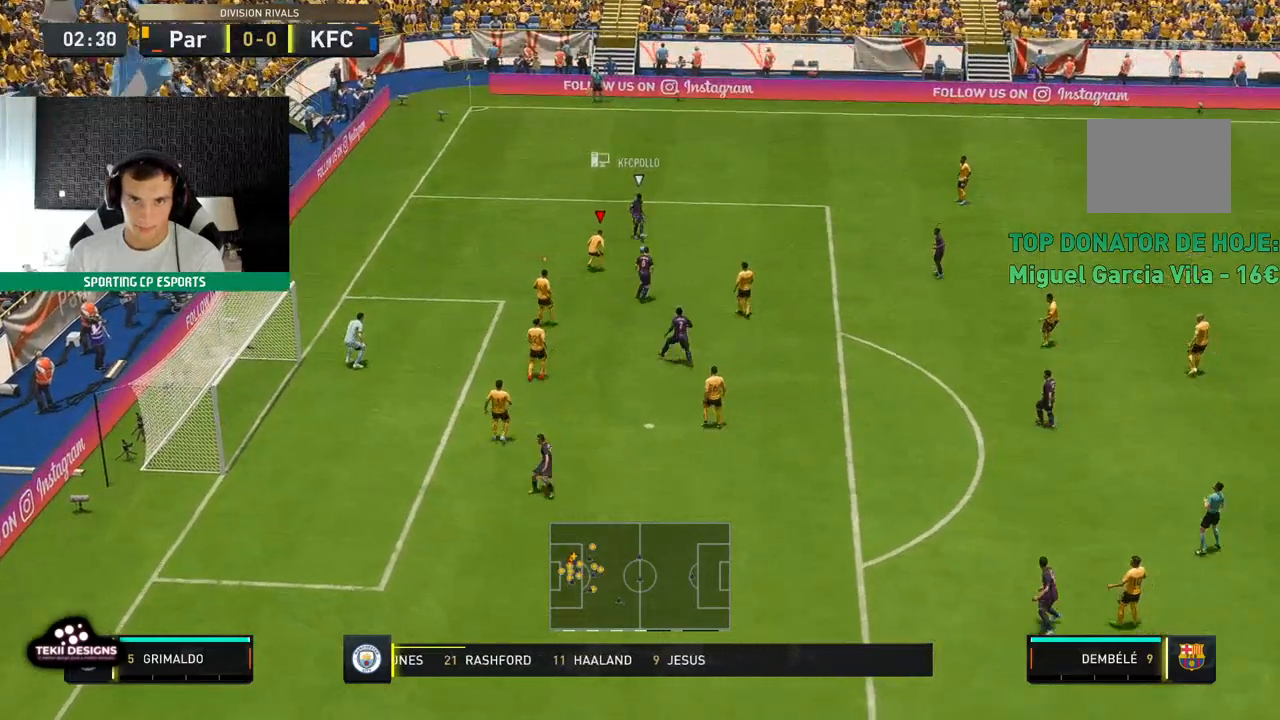
{"buttons": ["L2", "R2"], "left_stick": "center", "events": [[367, "left_stick", "center"]]}
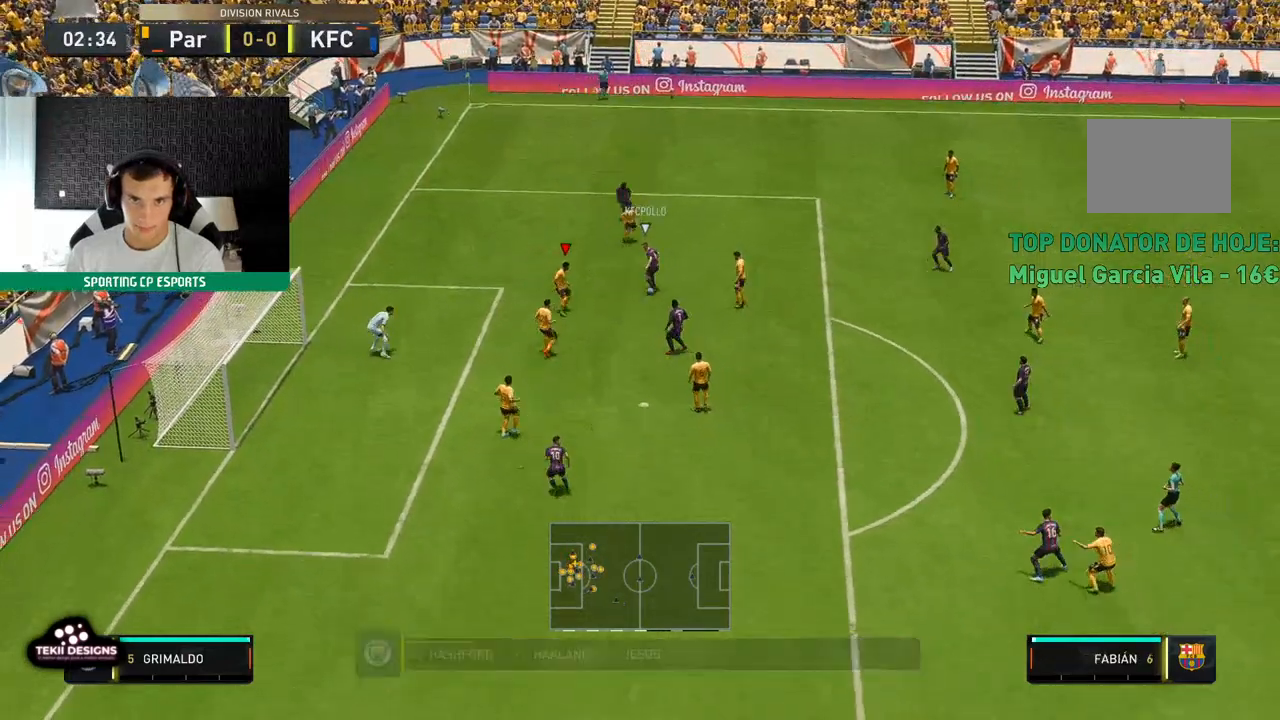
{"buttons": ["L2", "R2"], "left_stick": "down-left"}
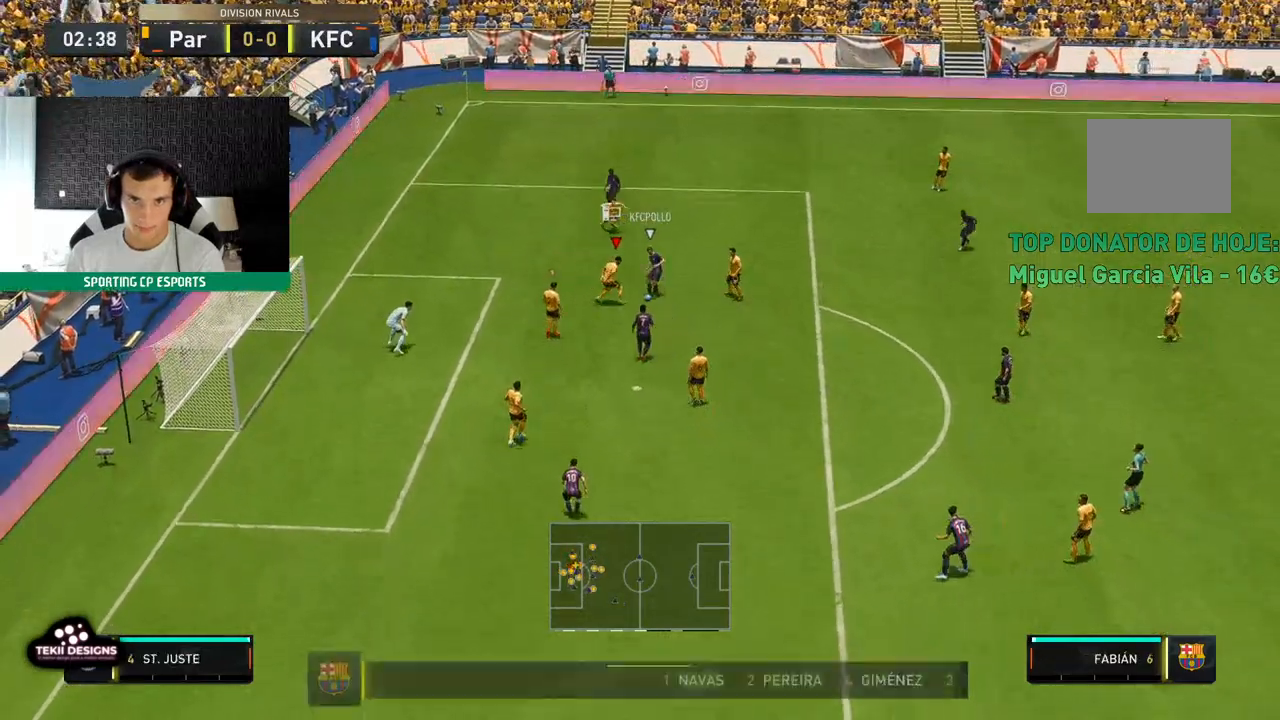
{"buttons": ["L1", "L2", "R2"], "left_stick": "down-left", "events": [[483, "L1", "down"]]}
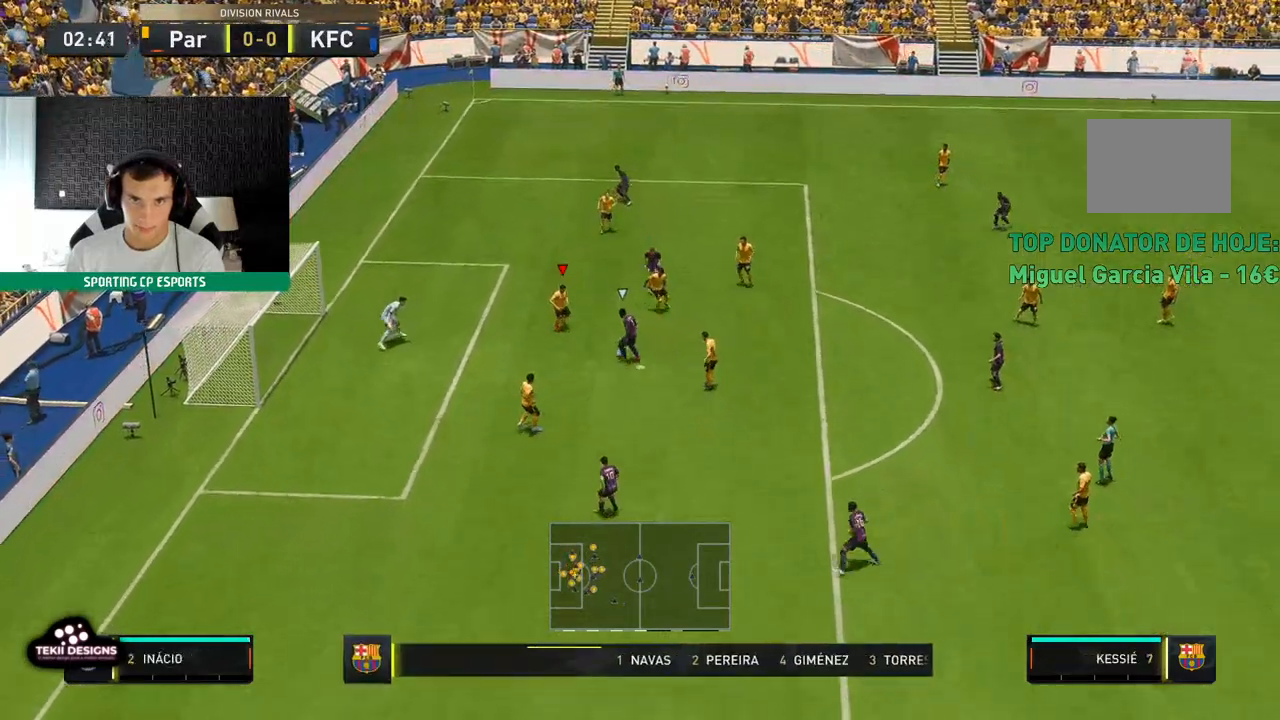
{"buttons": ["R2"], "left_stick": "down-left", "events": [[50, "L1", "up"], [200, "L2", "up"]]}
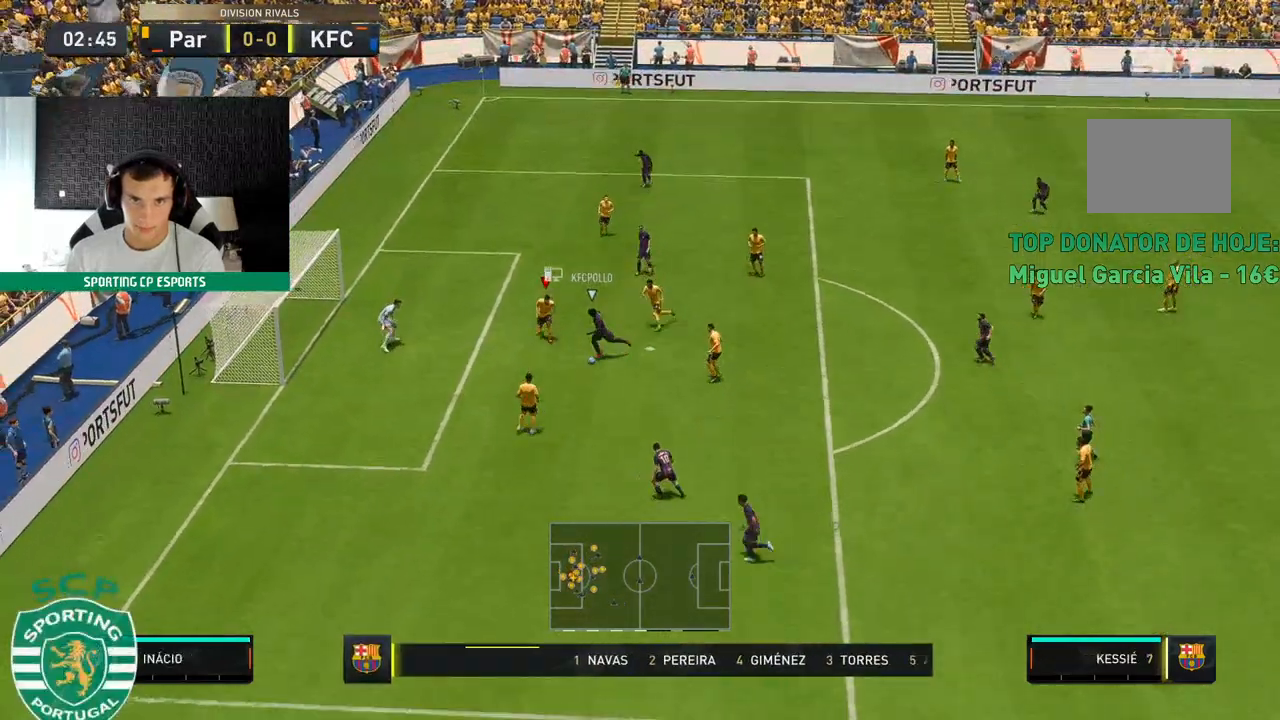
{"buttons": ["R2"], "left_stick": "down-left", "events": []}
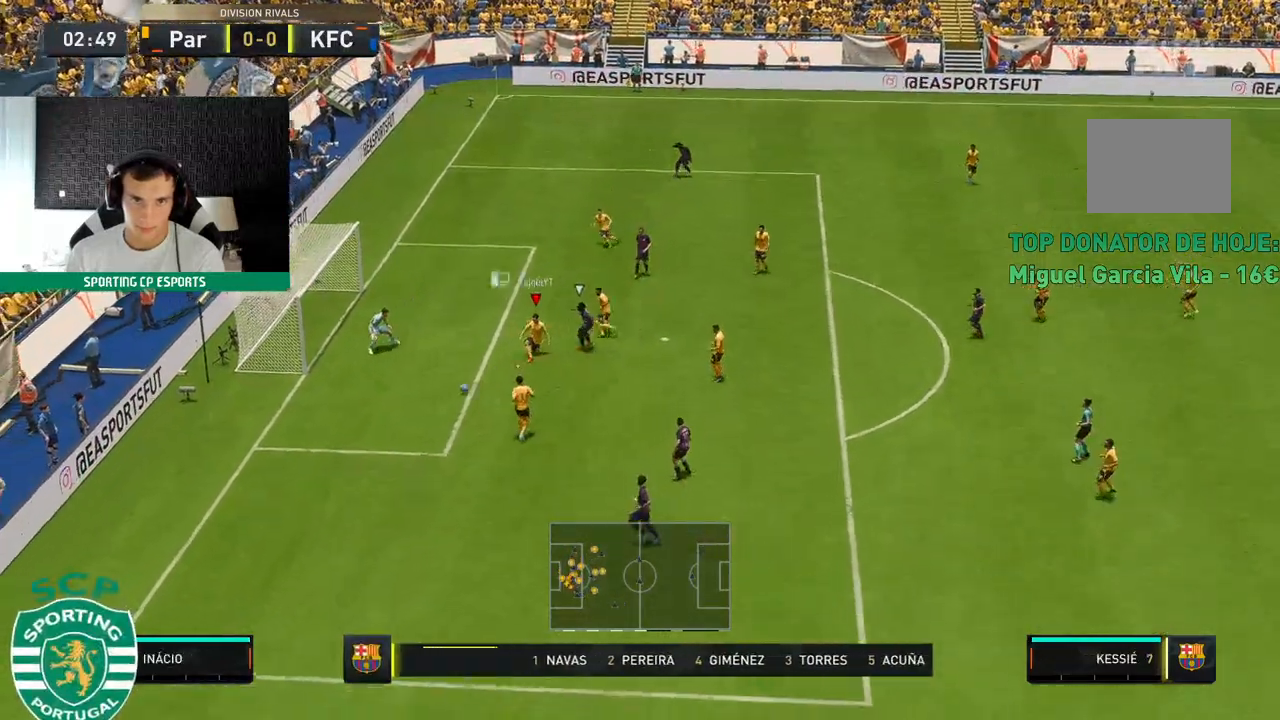
{"buttons": ["R2"], "left_stick": "center", "events": [[500, "left_stick", "center"]]}
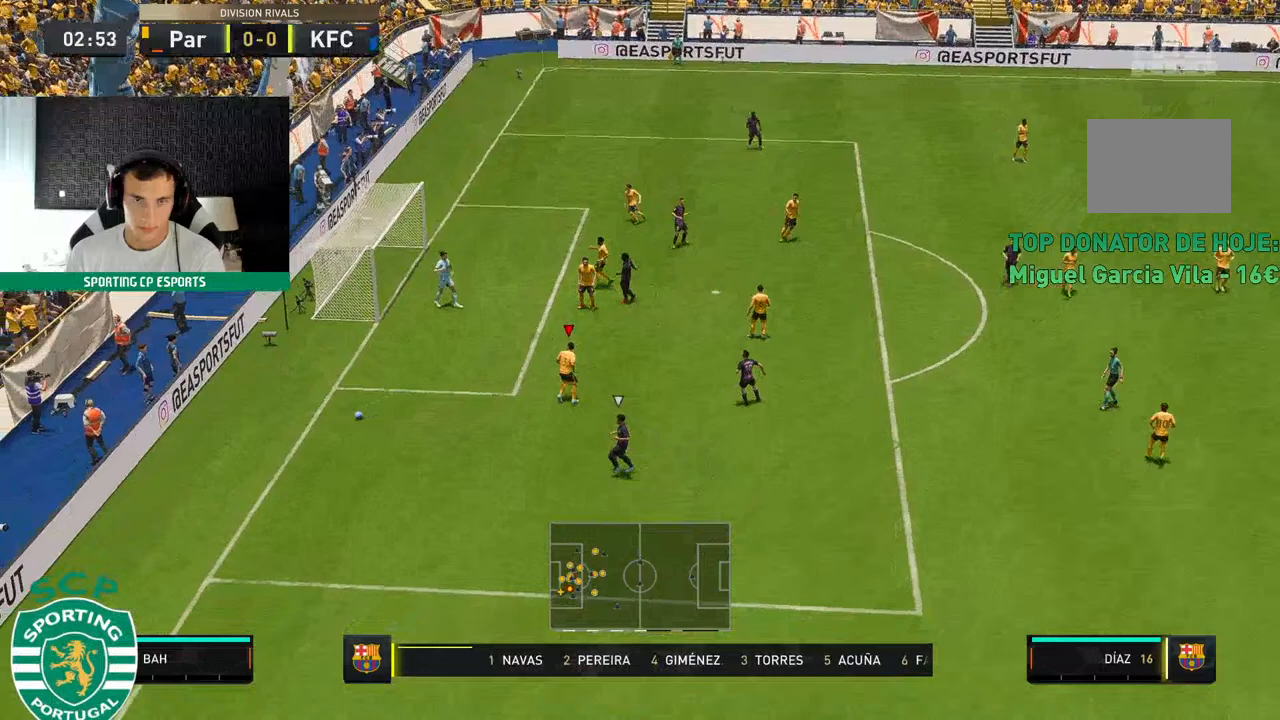
{"buttons": [], "left_stick": "center", "events": [[83, "R2", "up"]]}
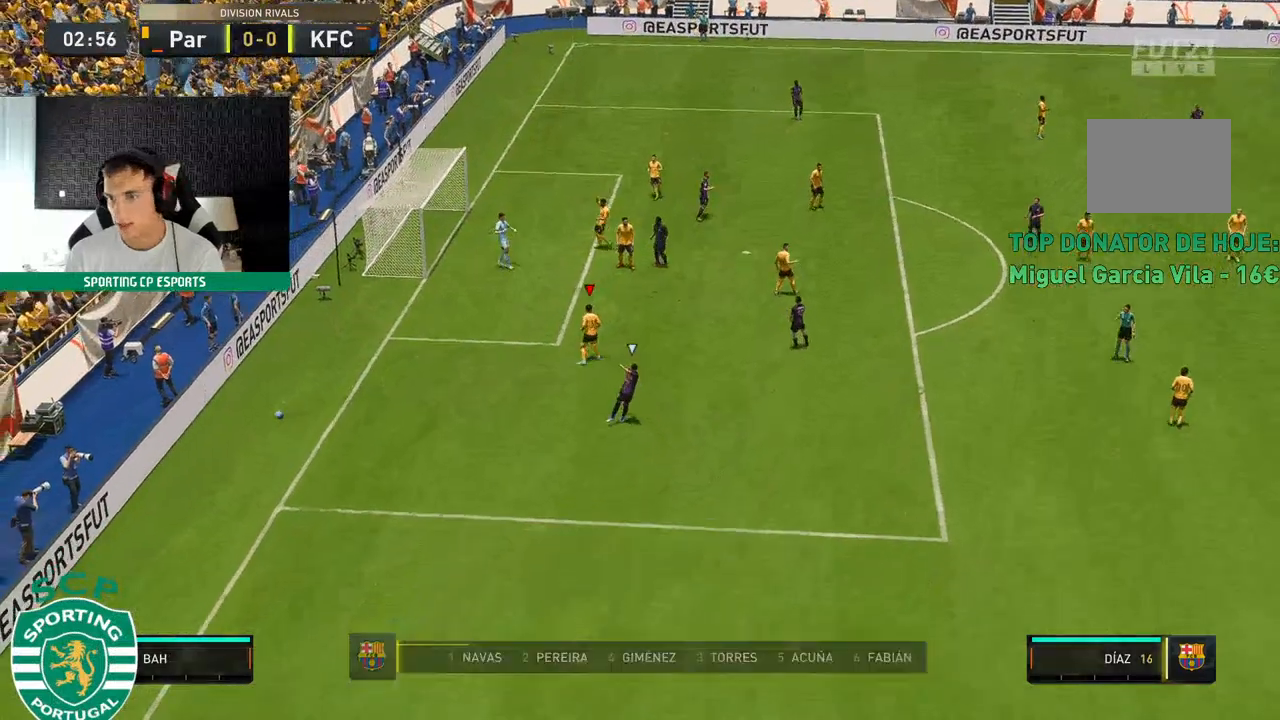
{"buttons": [], "left_stick": "center", "events": [[67, "A", "down"], [200, "A", "up"]]}